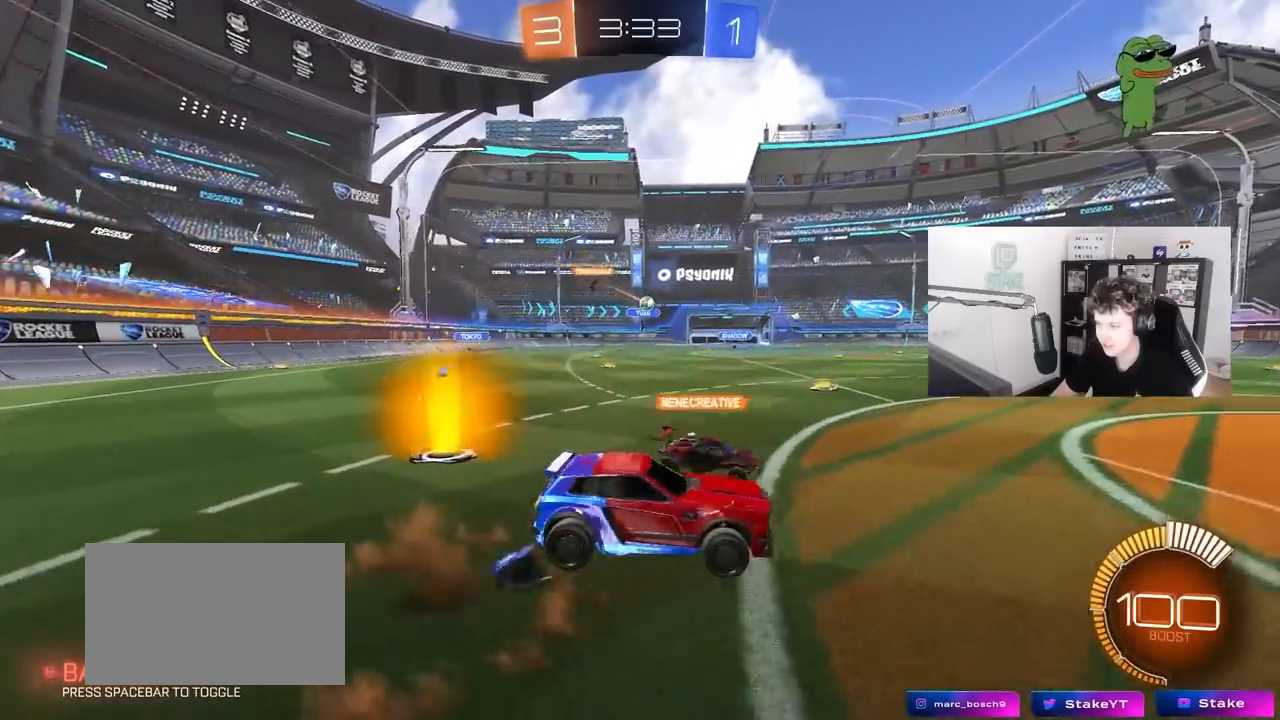
Gameplay with keyboard and mouse; each line is a JSON object with the keys and mouse buttons held at the frame after it. "events" lists presses ("down") and releases ("up") of "1", "2", "3", "4", "5", "a", "alt", "c", "caps_lock", "ctrl", "d", "e", "f", "g", "q", "r", "s", "shift", "space", "t", "tab", "v", "w", "x", "z", "mouse_left", "mouse_wheel" and "mouse_right" between this image and that frame as [ms after this image, input, new state], when the widget could be followed in between. "mouse_left", "mouse_wheel", "mouse_right" = the "left", "wheel", "right" buttons of the "mouse" list. No other keys are recorded. "wheel" means that the mouse wheel is clicked or scrolled. "mouse_move" is the direction in which the mouse moves at that frame (one of eight, or "still"), when it could be read.
{"keys": ["d", "s"], "mouse": ["left"], "mouse_move": "still", "events": [[50, "a", "down"], [150, "w", "up"], [183, "a", "up"], [383, "d", "down"], [383, "s", "down"], [467, "mouse_left", "down"]]}
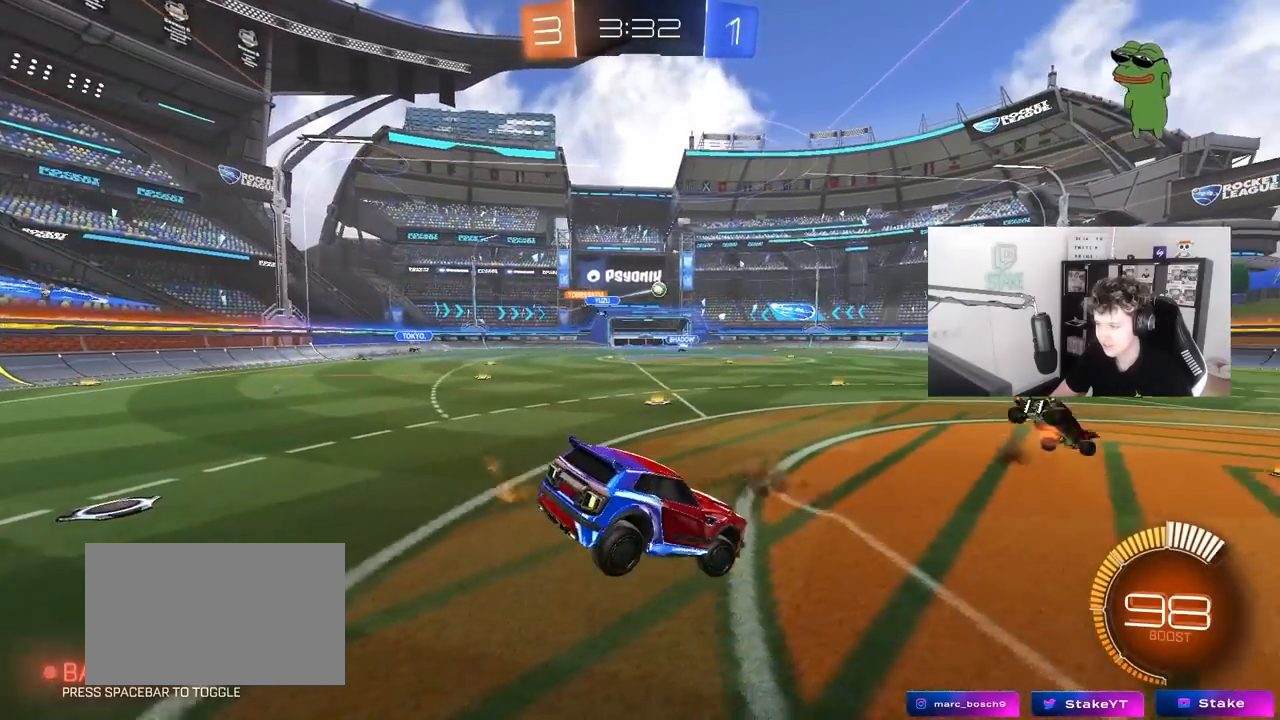
{"keys": ["w"], "mouse": ["left", "right"], "mouse_move": "still", "events": [[67, "a", "down"], [67, "d", "up"], [167, "mouse_left", "up"], [200, "a", "up"], [200, "d", "down"], [200, "s", "up"], [300, "d", "up"], [350, "w", "down"], [433, "mouse_left", "down"], [433, "mouse_right", "down"]]}
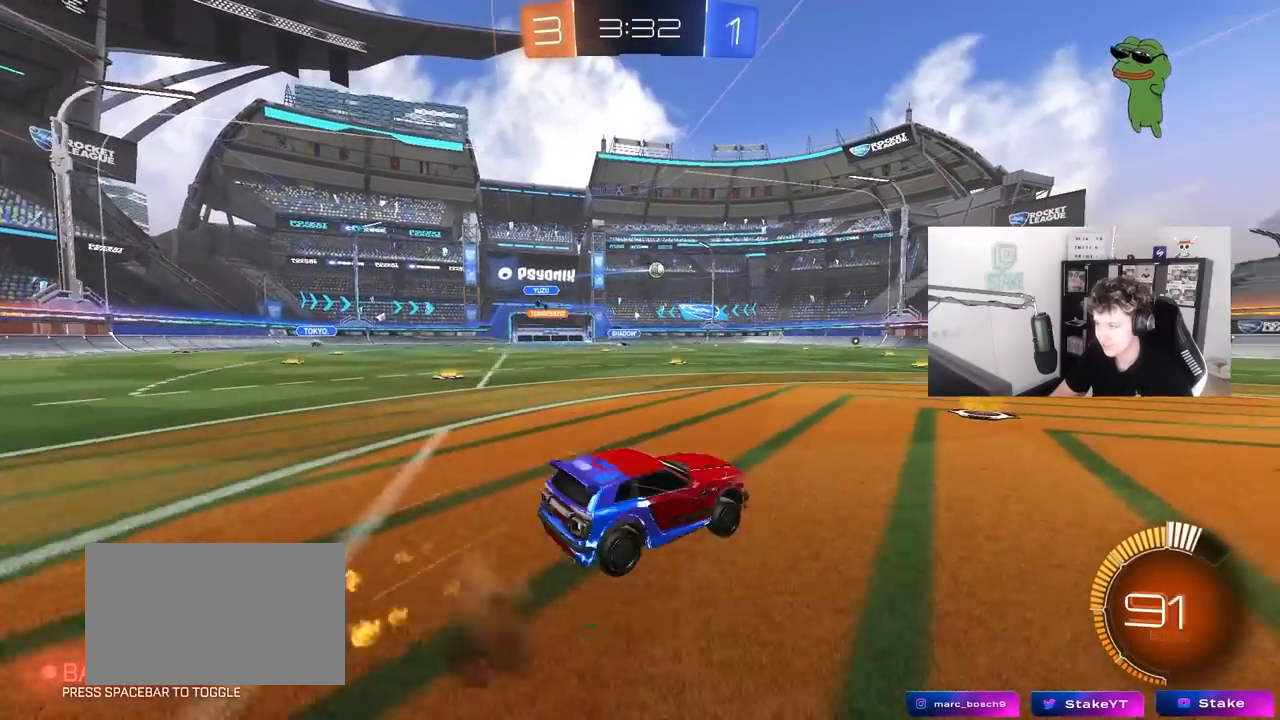
{"keys": ["d", "w"], "mouse": [], "mouse_move": "still", "events": [[33, "d", "down"], [133, "mouse_left", "up"], [133, "mouse_right", "up"], [267, "d", "up"], [367, "d", "down"]]}
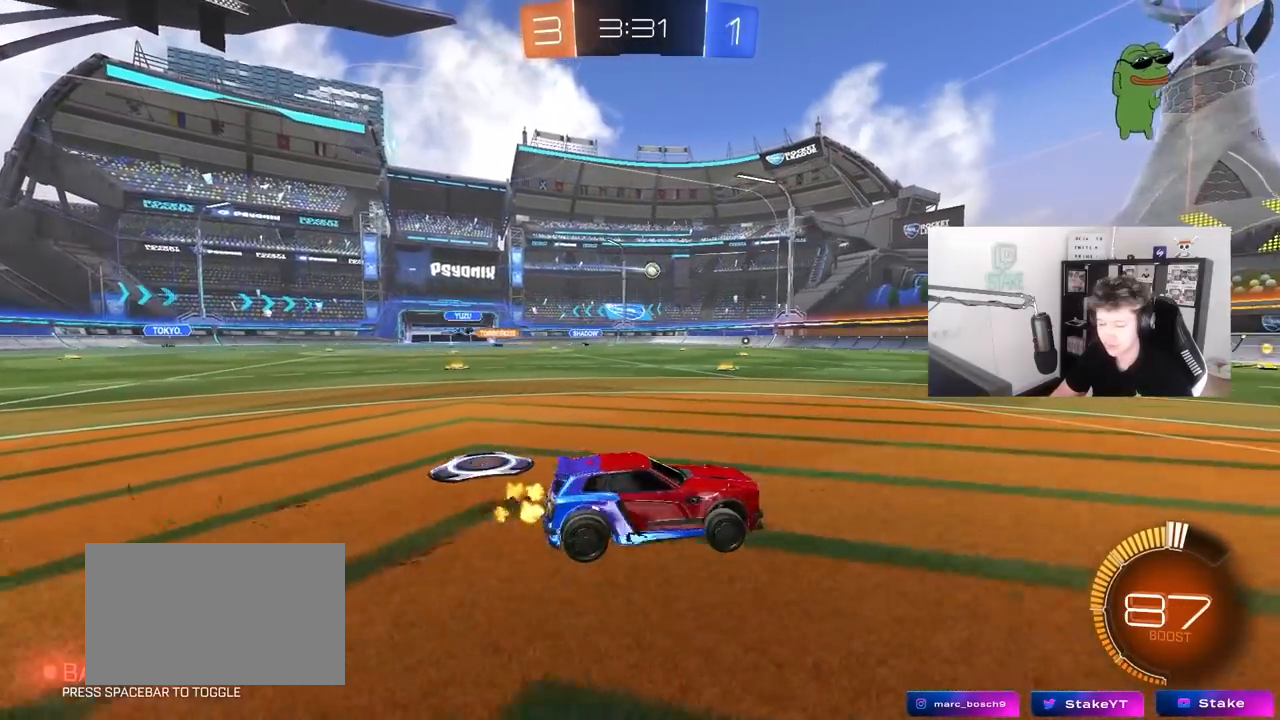
{"keys": ["a", "shift", "w"], "mouse": [], "mouse_move": "still", "events": [[50, "d", "up"], [100, "a", "down"], [183, "a", "up"], [283, "a", "down"], [333, "shift", "down"]]}
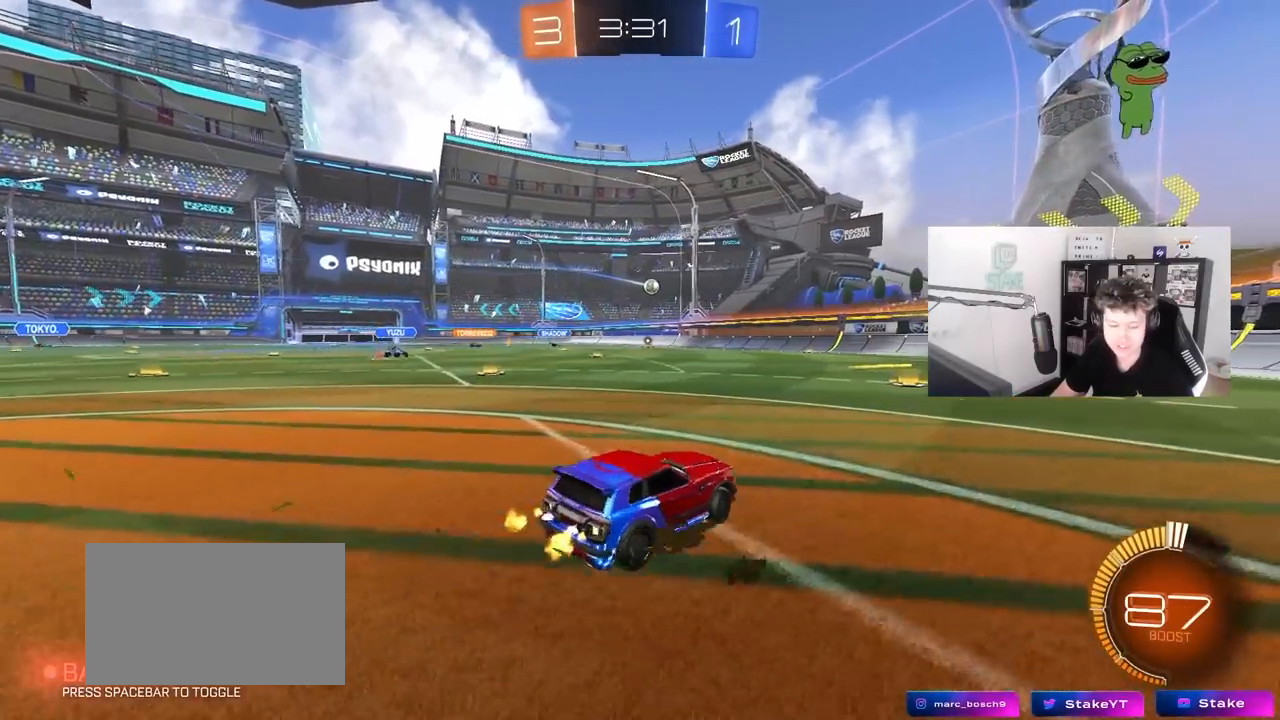
{"keys": ["d", "s"], "mouse": [], "mouse_move": "still", "events": [[167, "w", "up"], [200, "s", "down"], [250, "a", "up"], [250, "shift", "up"], [300, "d", "down"]]}
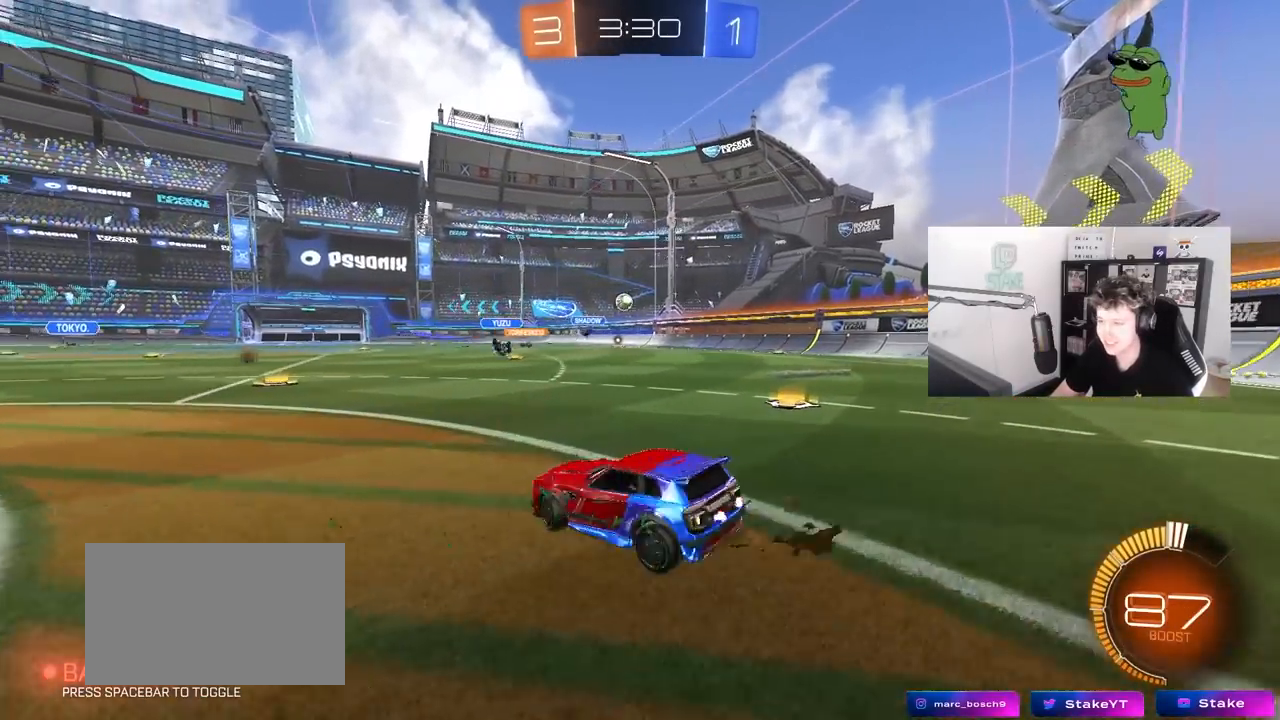
{"keys": ["d", "w"], "mouse": ["left"], "mouse_move": "still", "events": [[83, "s", "up"], [133, "d", "up"], [217, "w", "down"], [367, "d", "down"], [400, "mouse_left", "down"]]}
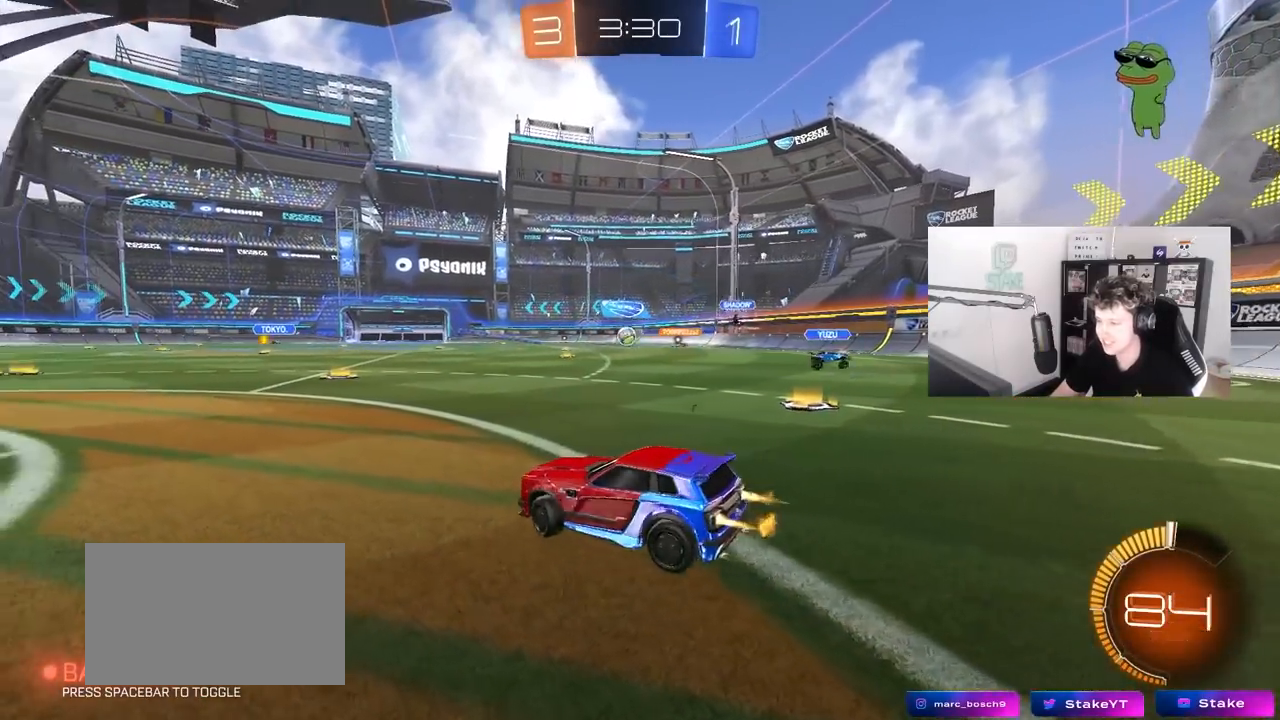
{"keys": ["w"], "mouse": ["left"], "mouse_move": "still", "events": [[50, "d", "up"], [183, "d", "down"], [333, "d", "up"]]}
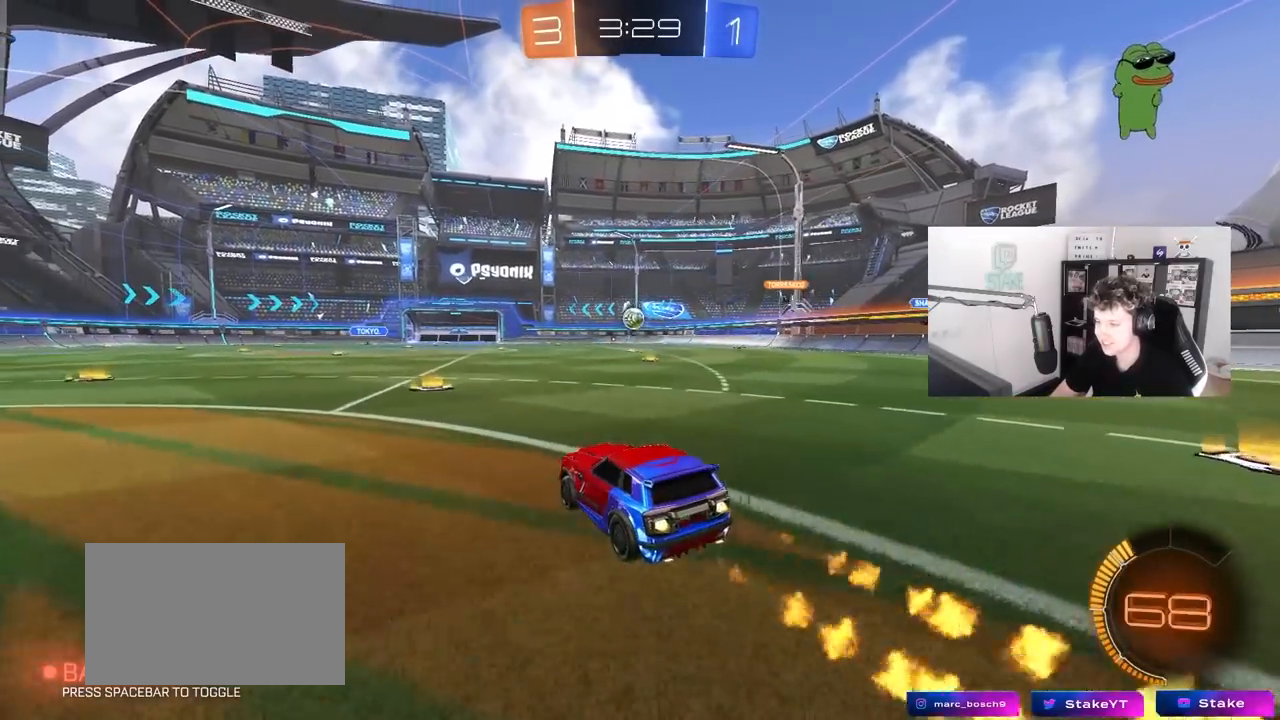
{"keys": ["w"], "mouse": ["left"], "mouse_move": "still", "events": [[350, "a", "down"], [450, "a", "up"]]}
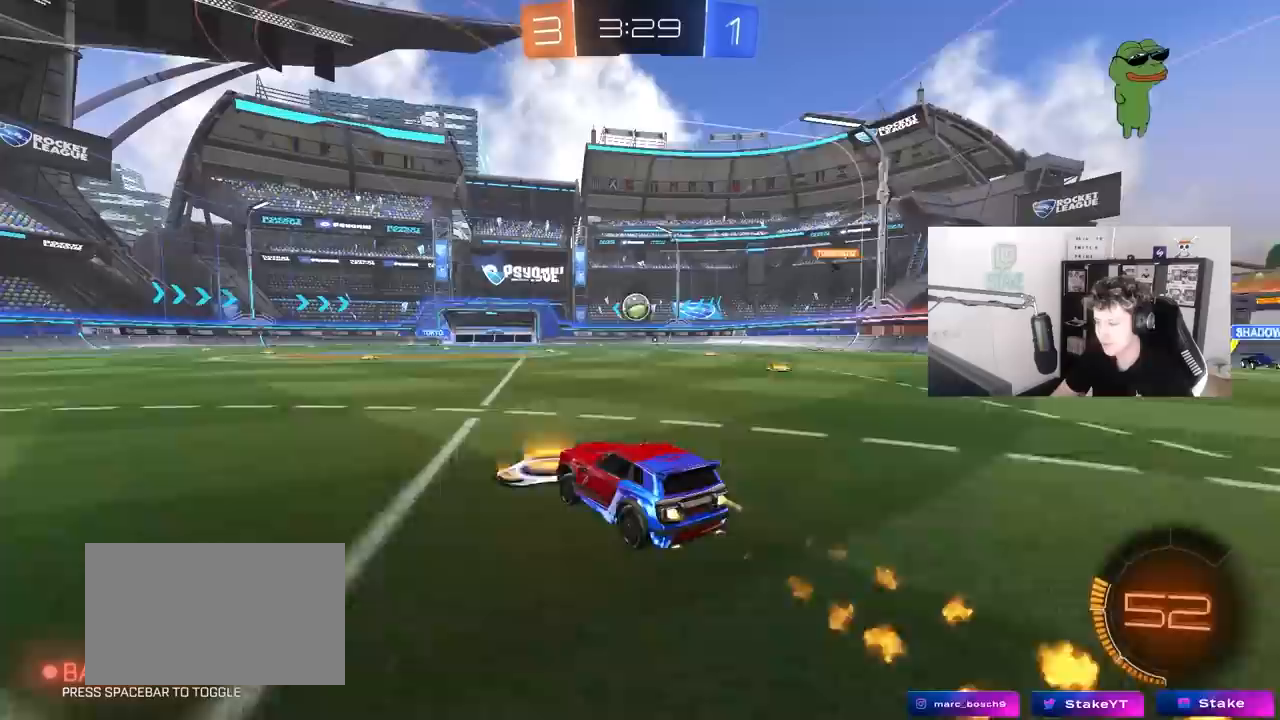
{"keys": ["w"], "mouse": ["left"], "mouse_move": "still", "events": [[83, "d", "down"], [133, "d", "up"]]}
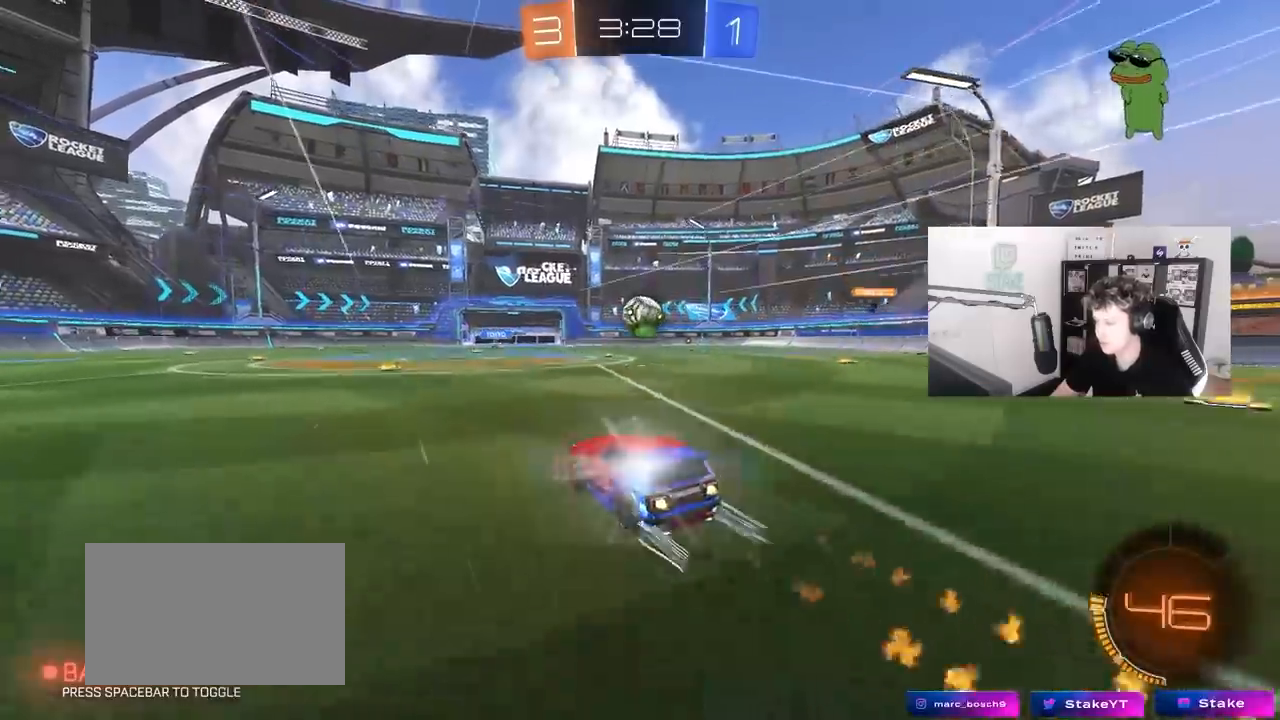
{"keys": ["d"], "mouse": ["left"], "mouse_move": "down-right", "events": [[50, "d", "down"], [100, "w", "up"], [150, "d", "up"], [233, "mouse_right", "down"], [383, "d", "down"], [383, "mouse_right", "up"]]}
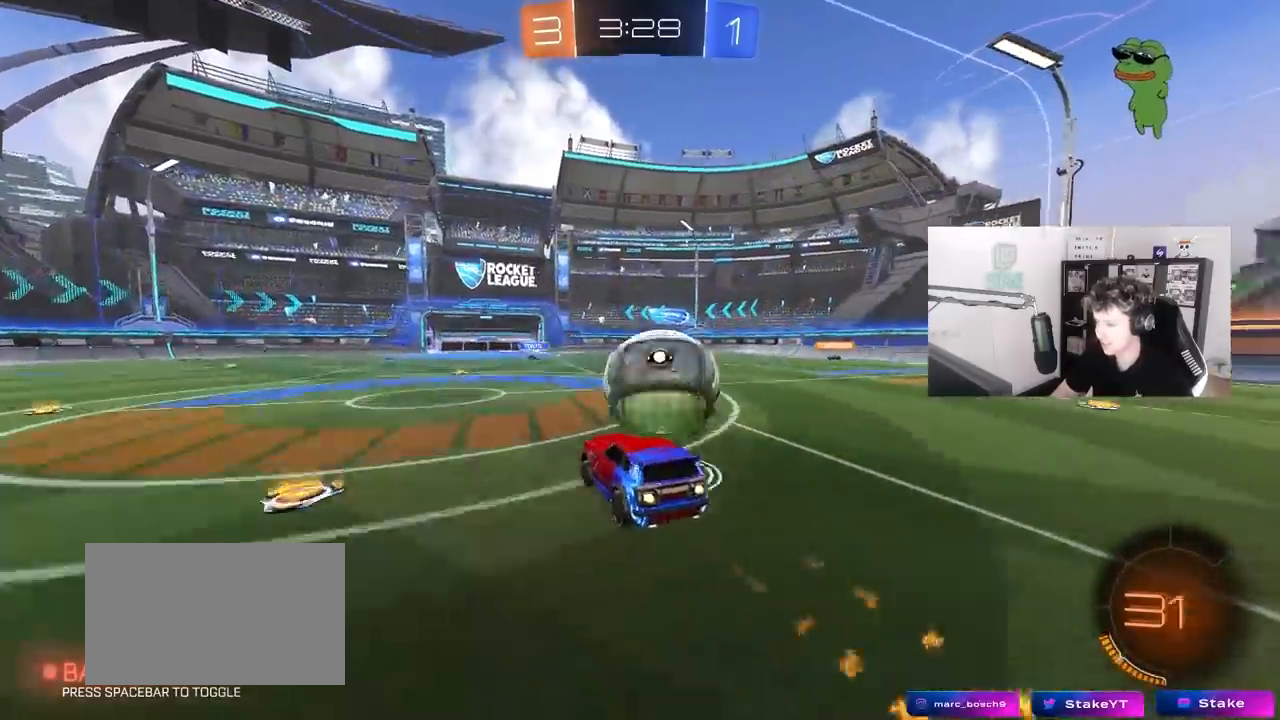
{"keys": ["d", "shift"], "mouse": [], "mouse_move": "still", "events": [[17, "mouse_right", "down"], [17, "shift", "down"], [67, "w", "down"], [200, "s", "down"], [200, "w", "up"], [250, "mouse_left", "up"], [250, "mouse_right", "up"], [450, "s", "up"]]}
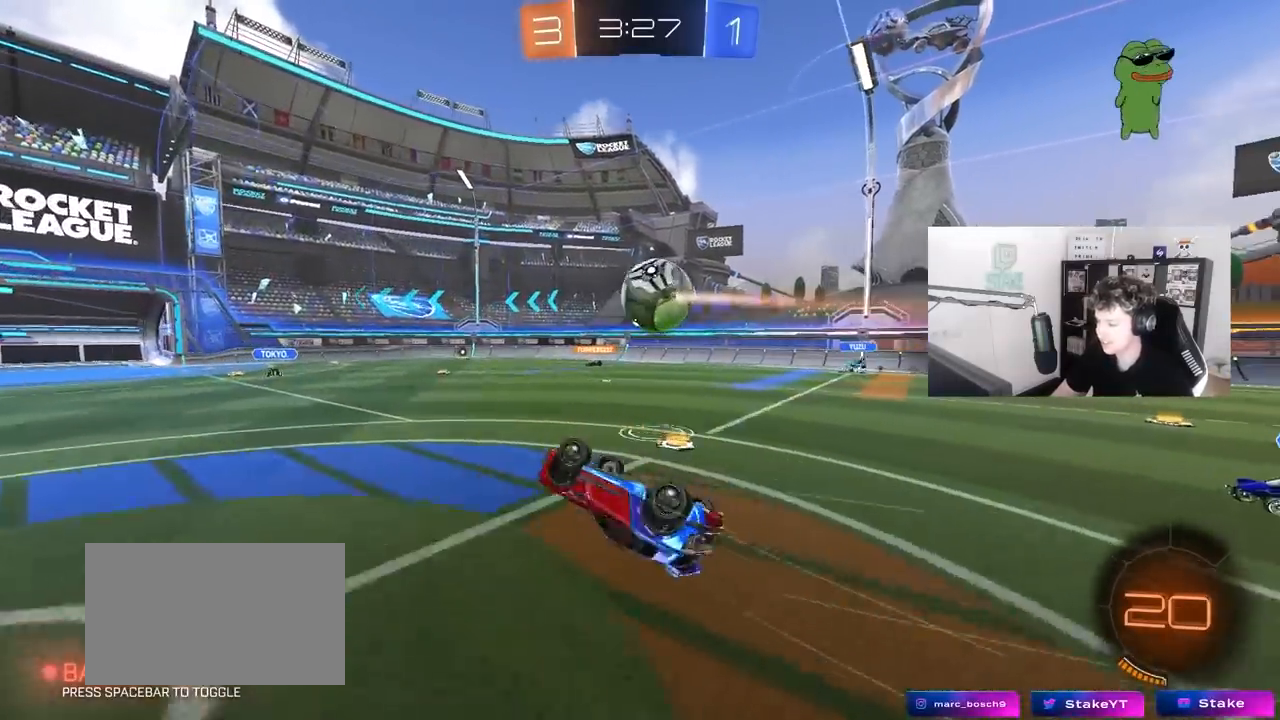
{"keys": [], "mouse": [], "mouse_move": "still", "events": [[83, "s", "down"], [317, "d", "up"], [317, "s", "up"], [317, "shift", "up"]]}
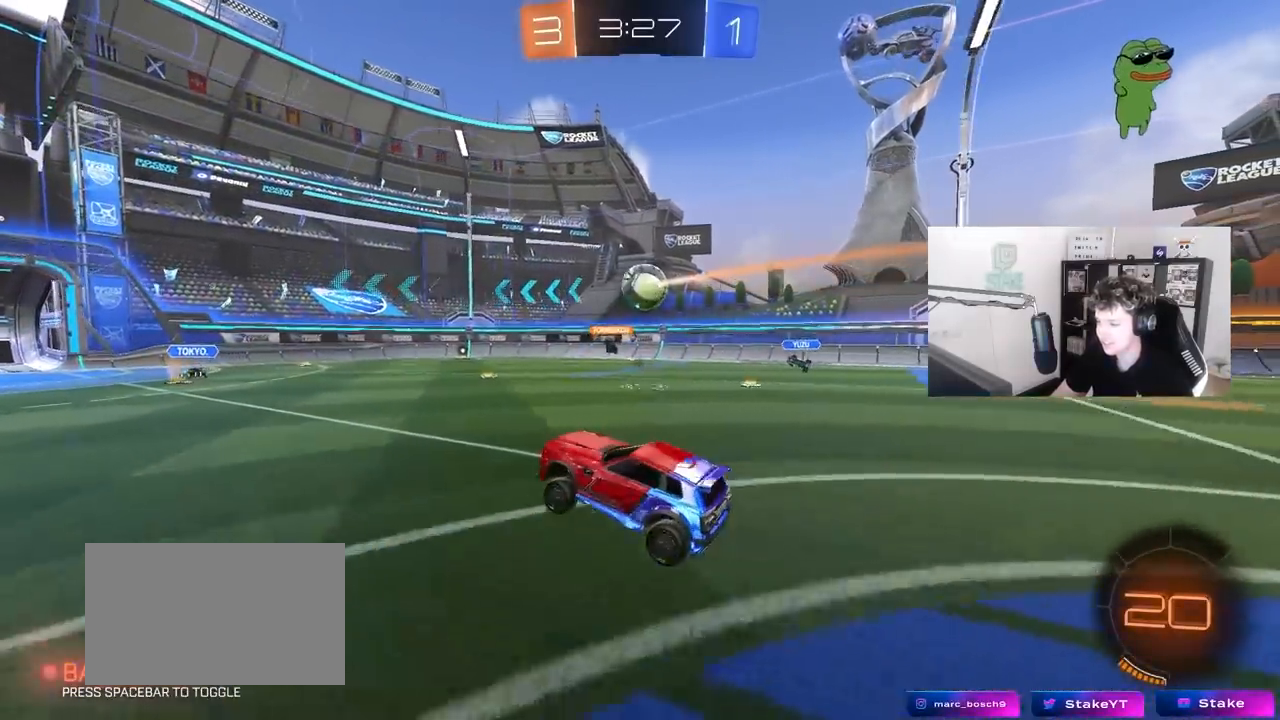
{"keys": ["w"], "mouse": ["left"], "mouse_move": "still", "events": [[100, "w", "down"], [233, "a", "down"], [333, "mouse_left", "down"], [417, "a", "up"]]}
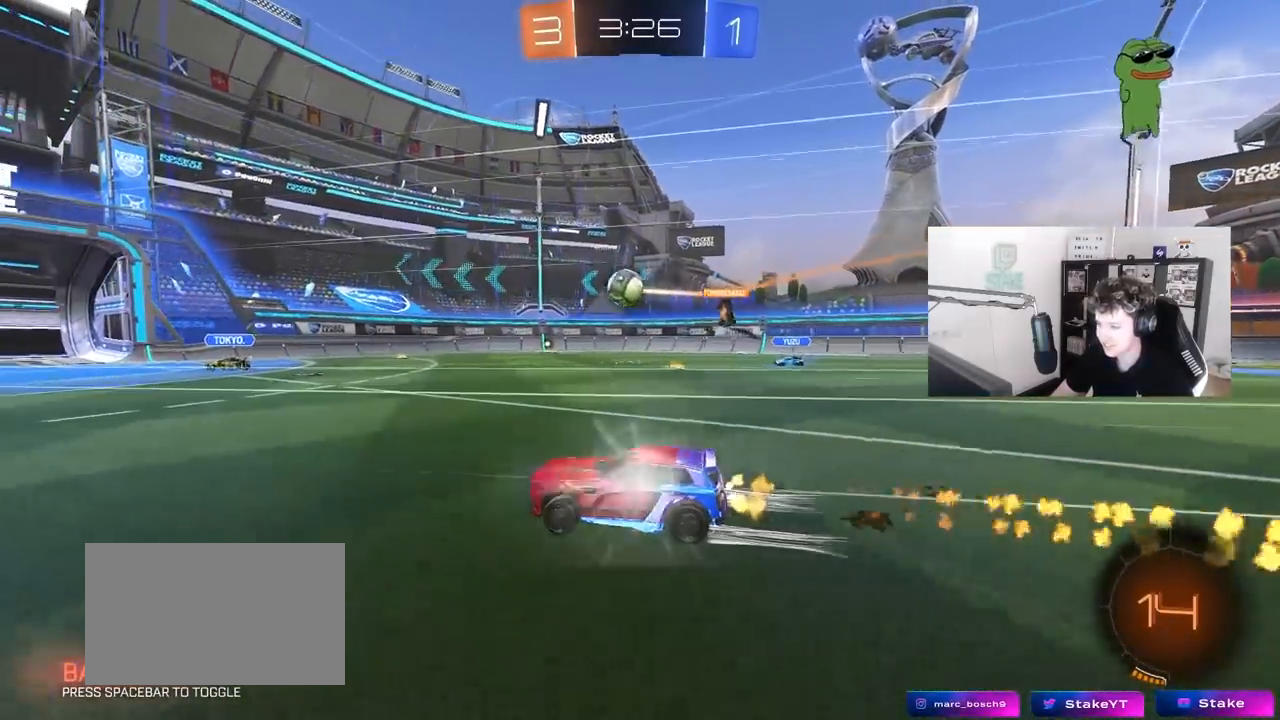
{"keys": ["a", "w"], "mouse": [], "mouse_move": "still", "events": [[17, "mouse_left", "up"], [400, "a", "down"]]}
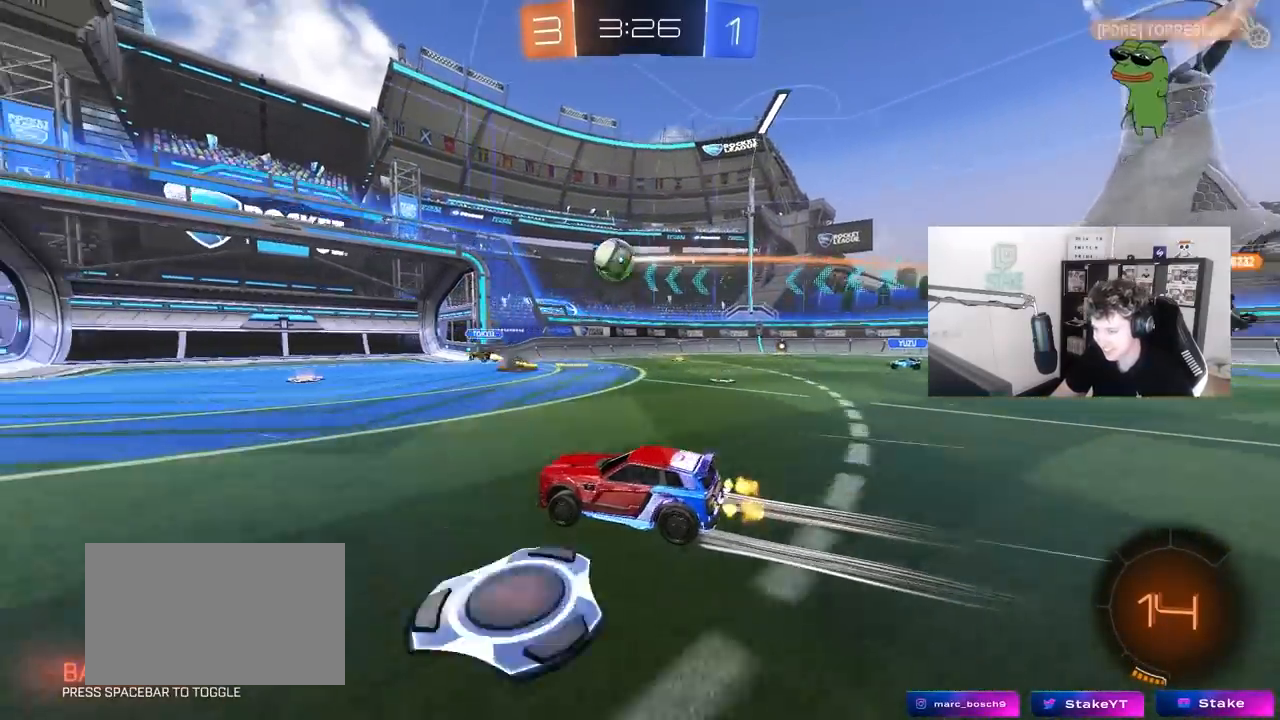
{"keys": ["d", "w"], "mouse": [], "mouse_move": "still", "events": [[167, "a", "up"], [500, "d", "down"]]}
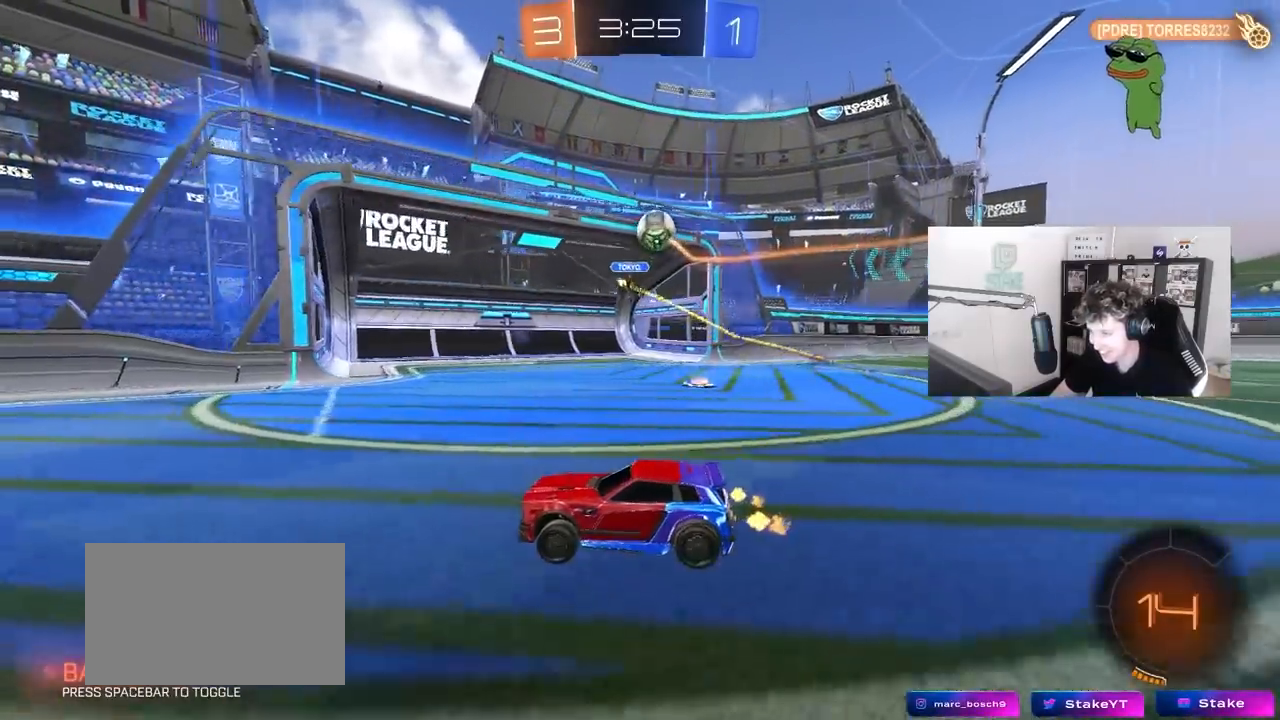
{"keys": ["a", "w"], "mouse": ["left"], "mouse_move": "still", "events": [[100, "w", "up"], [150, "s", "down"], [233, "a", "down"], [233, "d", "up"], [283, "a", "up"], [283, "s", "up"], [333, "a", "down"], [383, "w", "down"], [467, "mouse_left", "down"]]}
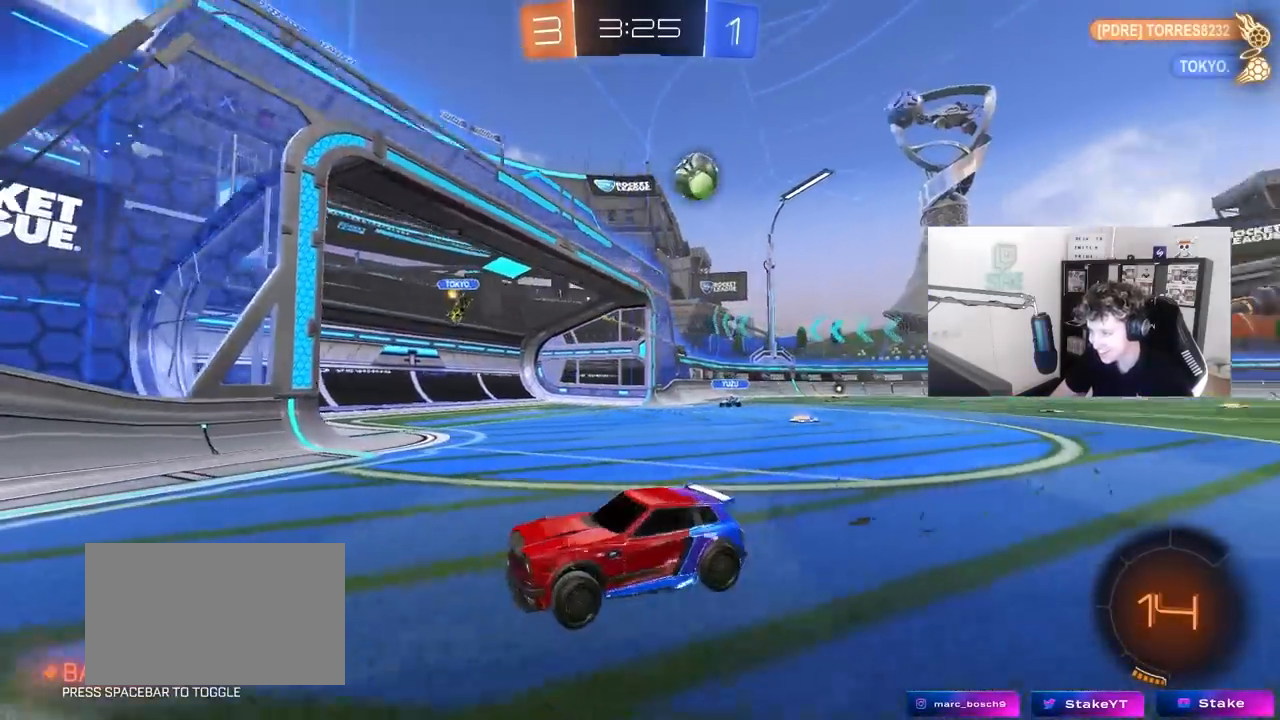
{"keys": ["a", "w"], "mouse": ["left"], "mouse_move": "still", "events": [[67, "space", "down"], [250, "space", "up"], [400, "a", "up"], [483, "a", "down"]]}
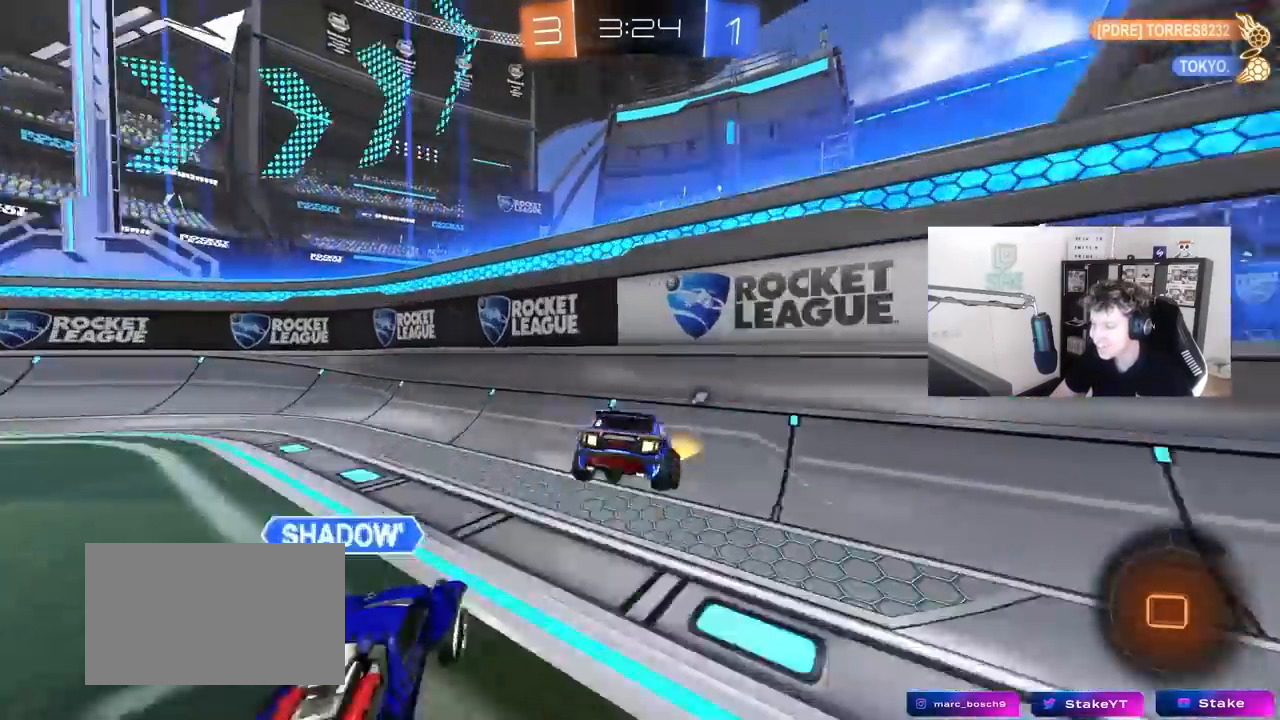
{"keys": ["a"], "mouse": [], "mouse_move": "still", "events": [[83, "mouse_left", "up"], [167, "w", "up"], [267, "shift", "down"], [367, "shift", "up"], [367, "space", "down"], [500, "space", "up"]]}
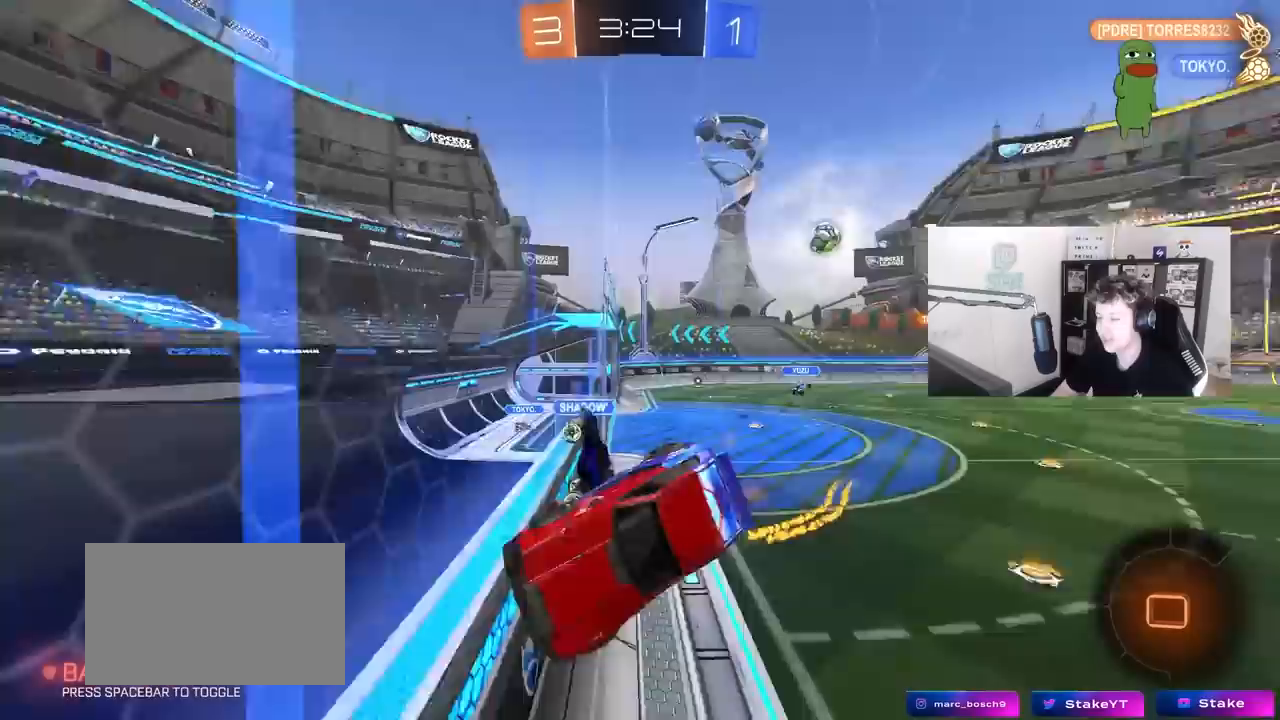
{"keys": ["d"], "mouse": [], "mouse_move": "still", "events": [[50, "s", "down"], [100, "shift", "down"], [283, "shift", "up"], [333, "a", "up"], [383, "s", "up"], [417, "d", "down"]]}
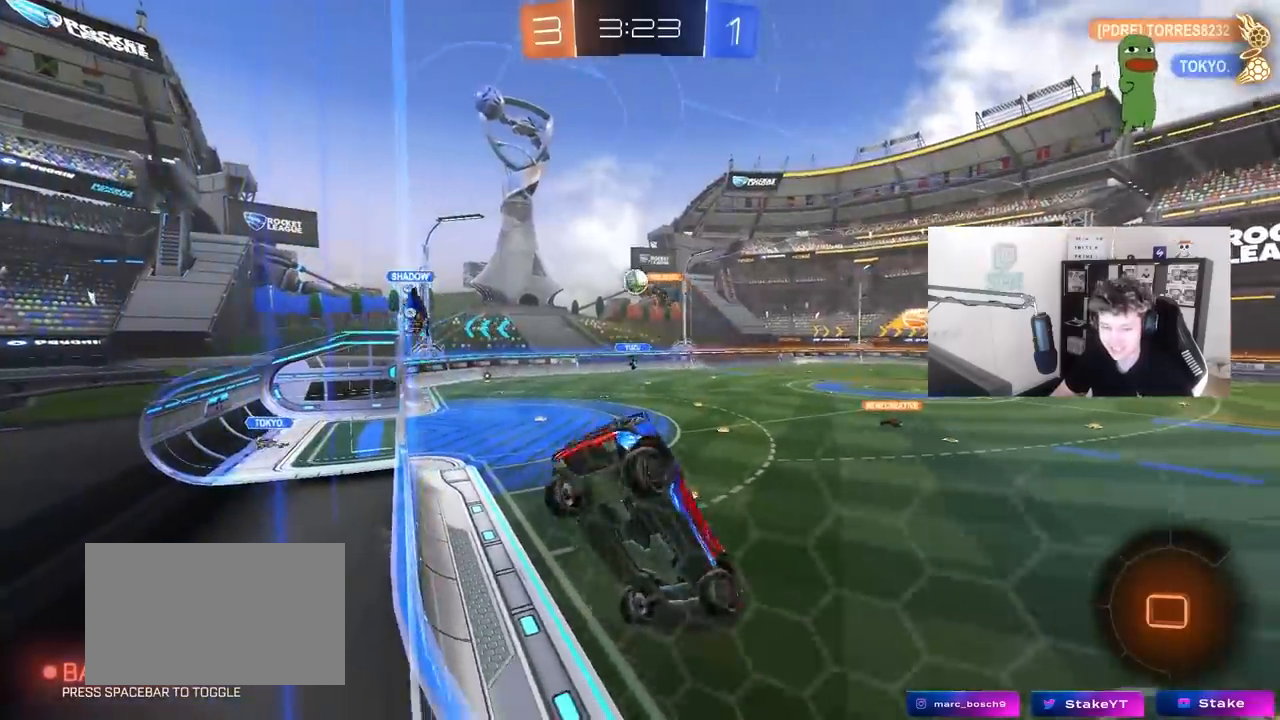
{"keys": ["a", "w"], "mouse": [], "mouse_move": "still", "events": [[17, "w", "down"], [167, "d", "up"], [167, "w", "up"], [400, "w", "down"], [433, "a", "down"]]}
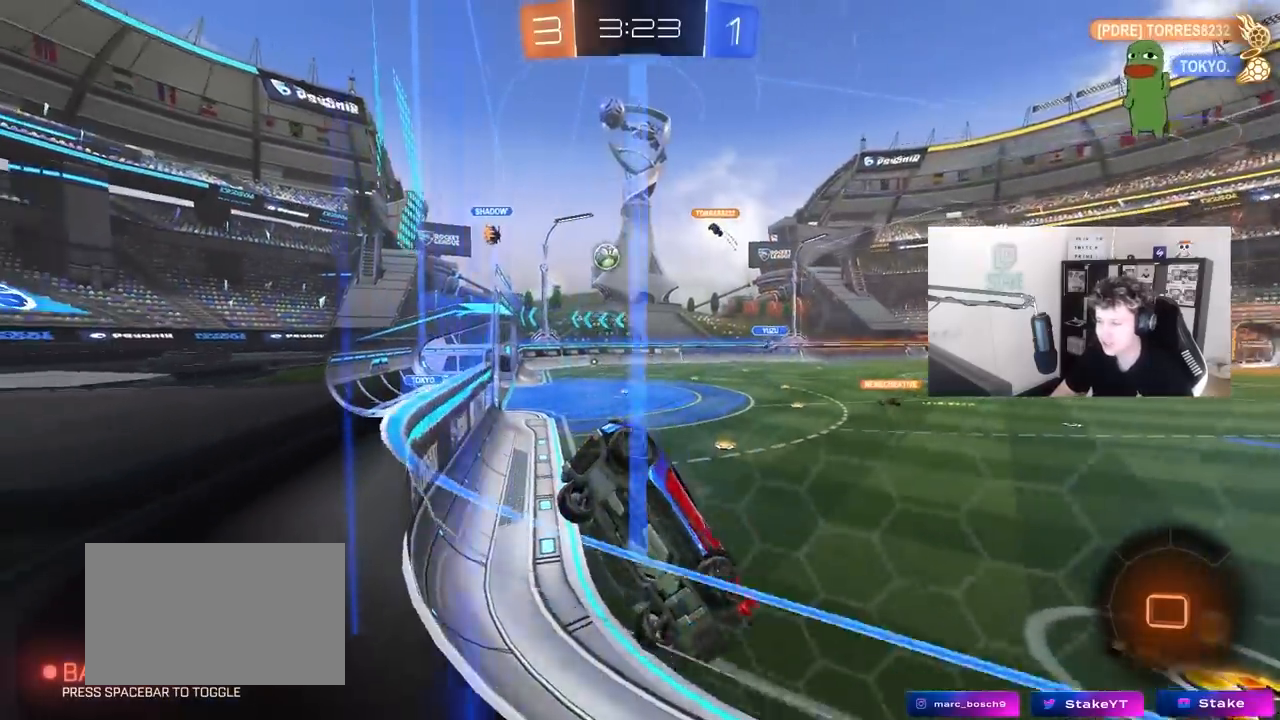
{"keys": ["w"], "mouse": ["left"], "mouse_move": "still", "events": [[33, "a", "up"], [83, "d", "down"], [217, "d", "up"], [267, "a", "down"], [450, "a", "up"], [450, "mouse_left", "down"]]}
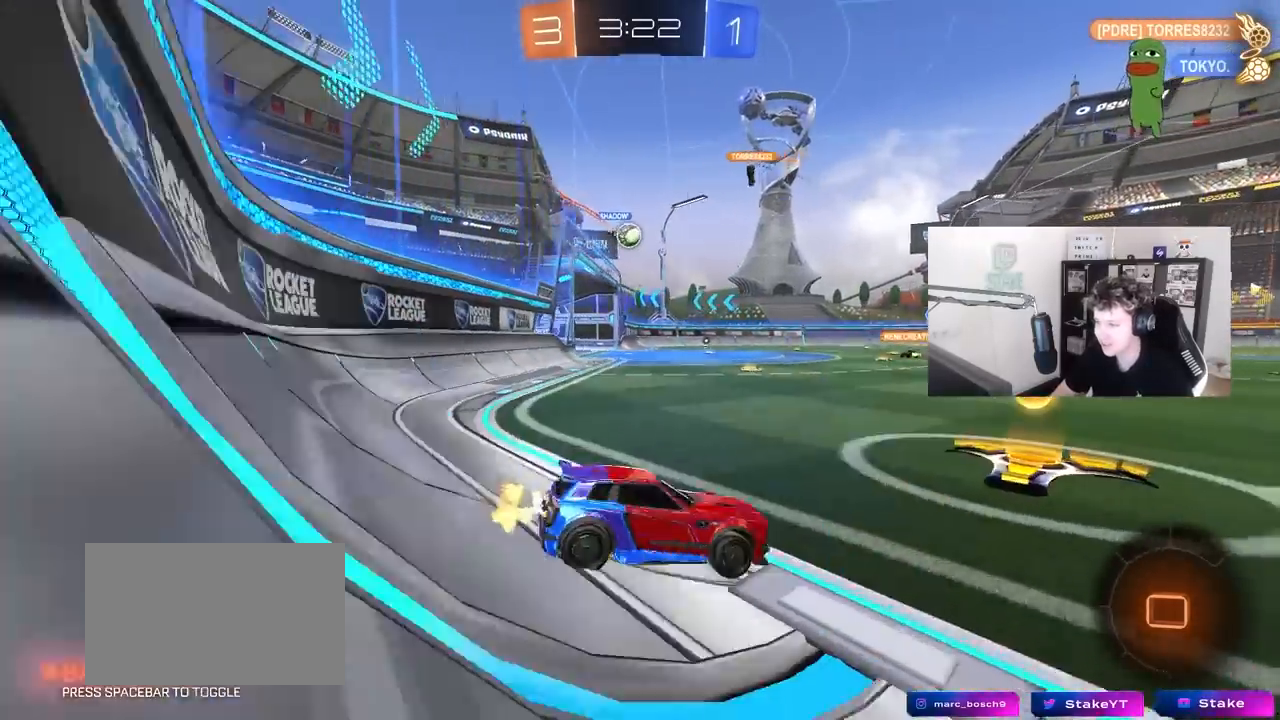
{"keys": ["d", "s", "shift"], "mouse": ["left", "right"], "mouse_move": "down-left", "events": [[50, "a", "down"], [183, "mouse_right", "down"], [233, "a", "up"], [283, "d", "down"], [283, "mouse_right", "up"], [333, "mouse_right", "down"], [333, "shift", "down"], [417, "s", "down"], [417, "w", "up"]]}
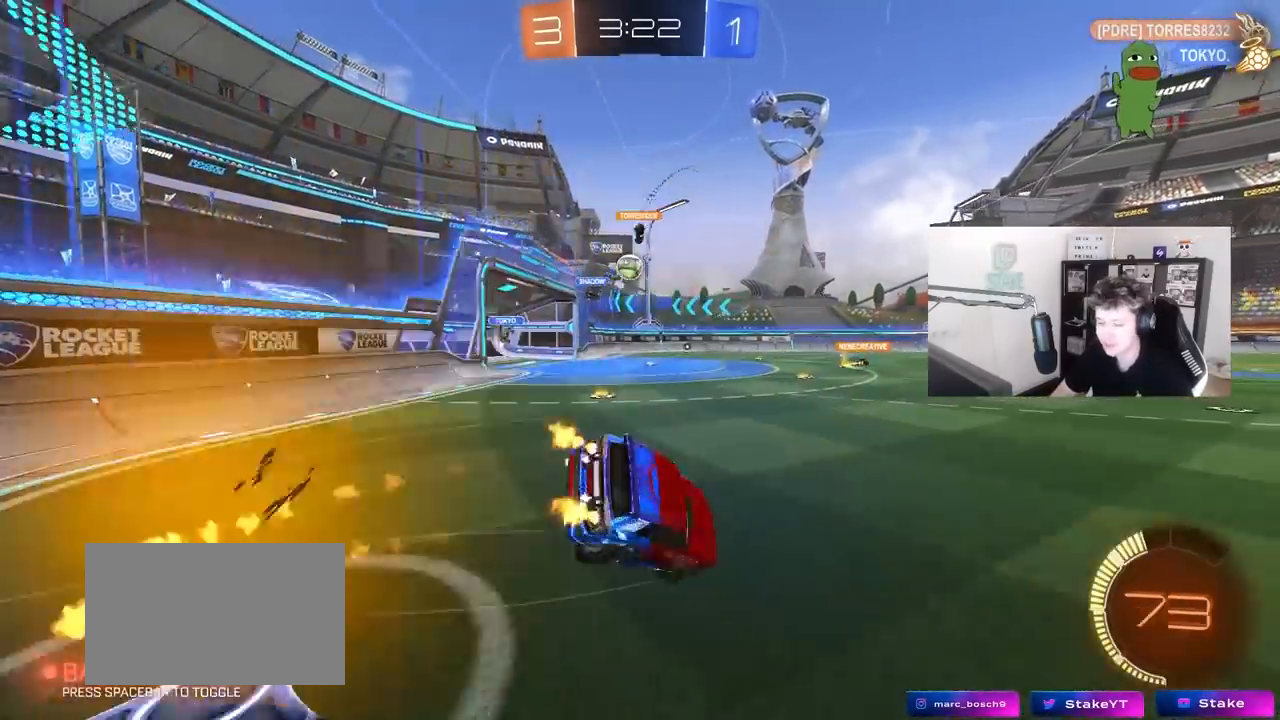
{"keys": ["d", "s", "shift"], "mouse": [], "mouse_move": "still", "events": [[100, "mouse_right", "up"], [250, "s", "up"], [300, "mouse_left", "up"], [400, "s", "down"]]}
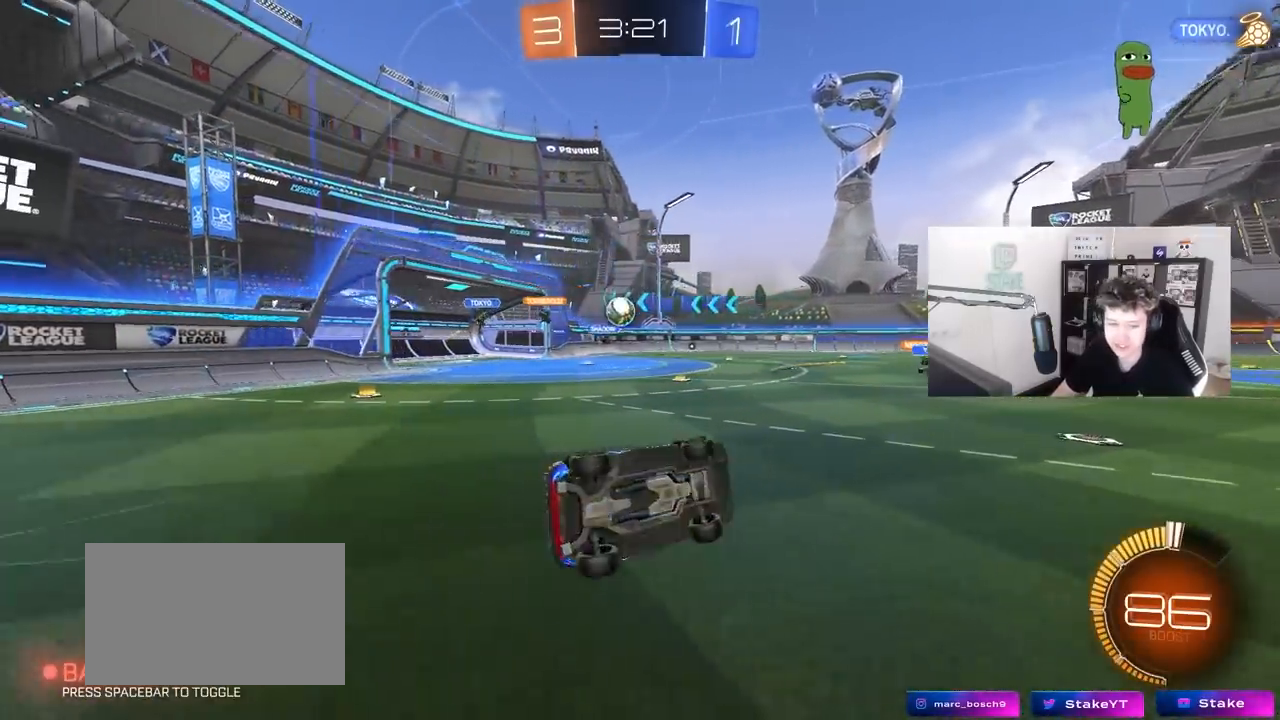
{"keys": ["d", "w"], "mouse": [], "mouse_move": "still", "events": [[83, "s", "up"], [133, "shift", "up"], [217, "d", "up"], [400, "w", "down"], [450, "d", "down"]]}
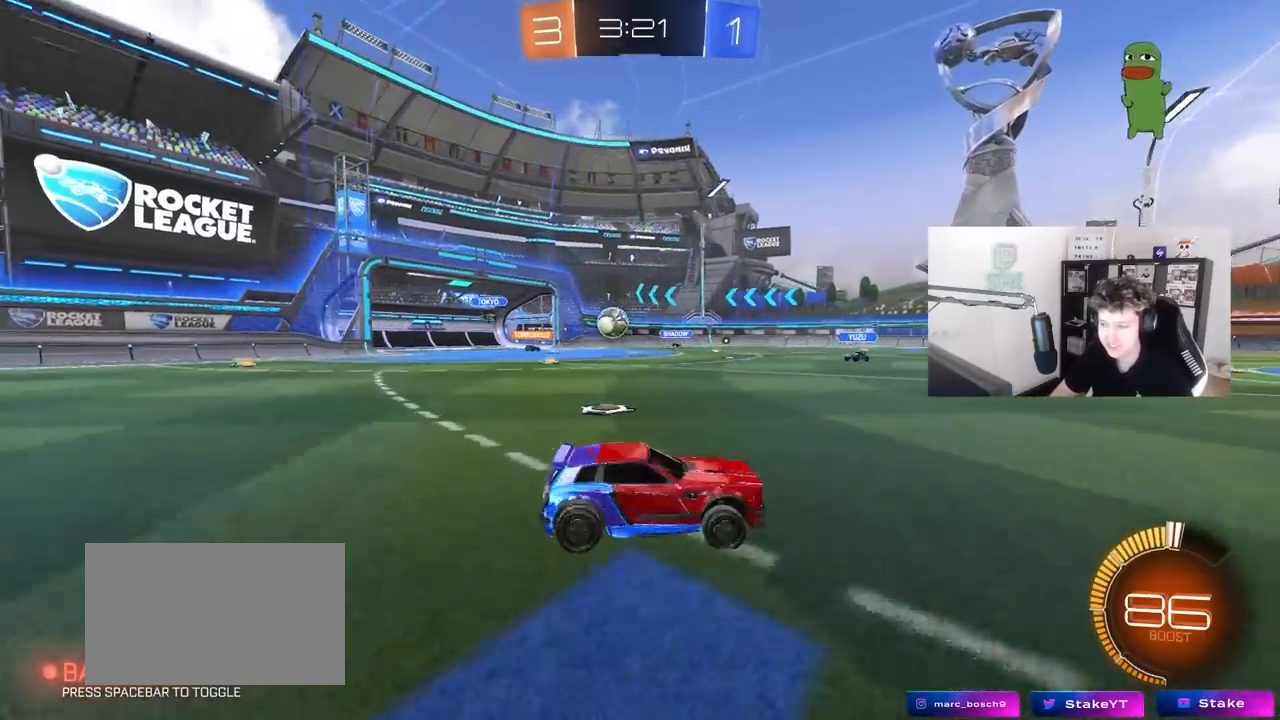
{"keys": ["d", "w"], "mouse": [], "mouse_move": "still", "events": [[233, "d", "up"], [383, "d", "down"]]}
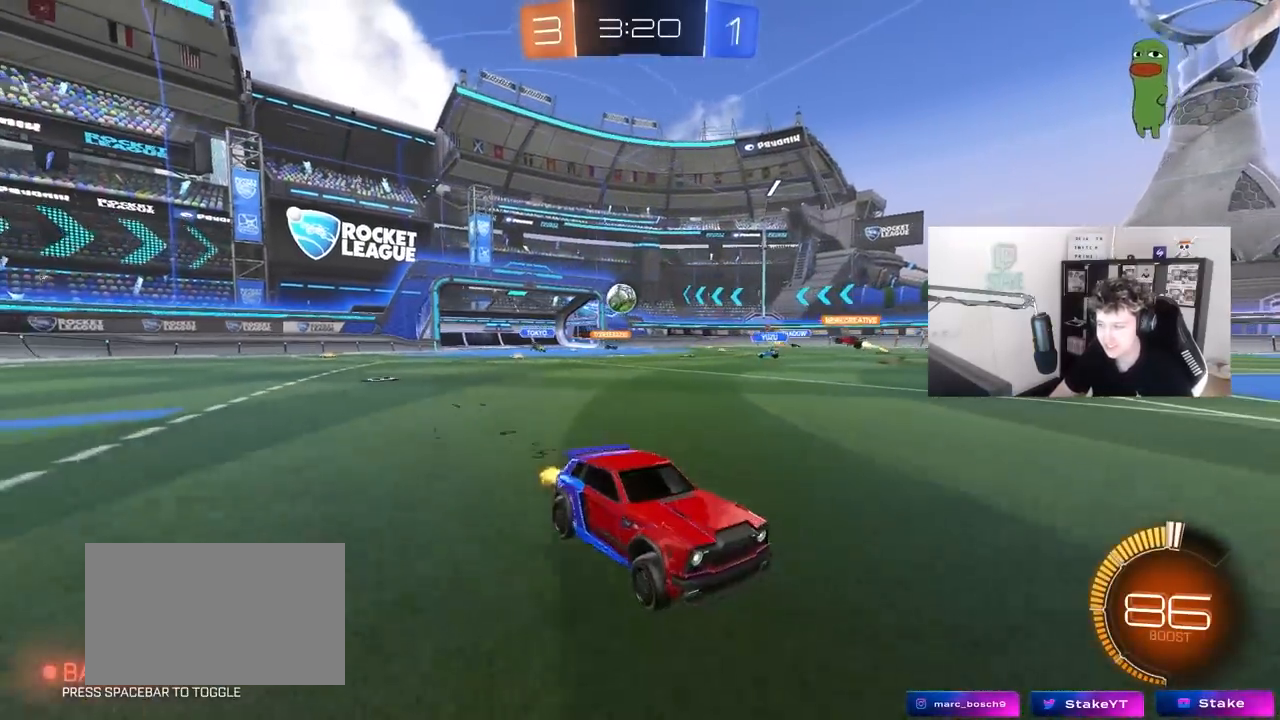
{"keys": ["a", "w"], "mouse": [], "mouse_move": "still", "events": [[67, "d", "up"], [117, "a", "down"], [117, "shift", "down"], [300, "shift", "up"]]}
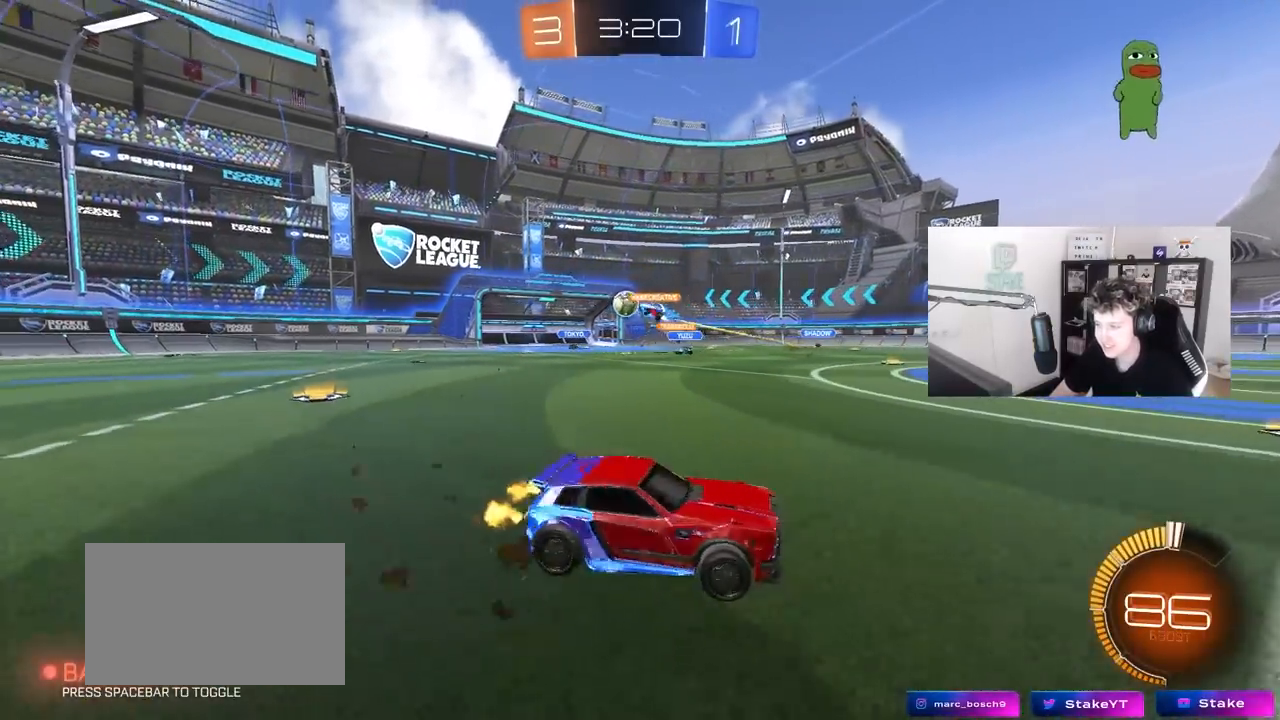
{"keys": ["a", "w"], "mouse": [], "mouse_move": "still", "events": [[267, "shift", "down"], [367, "shift", "up"]]}
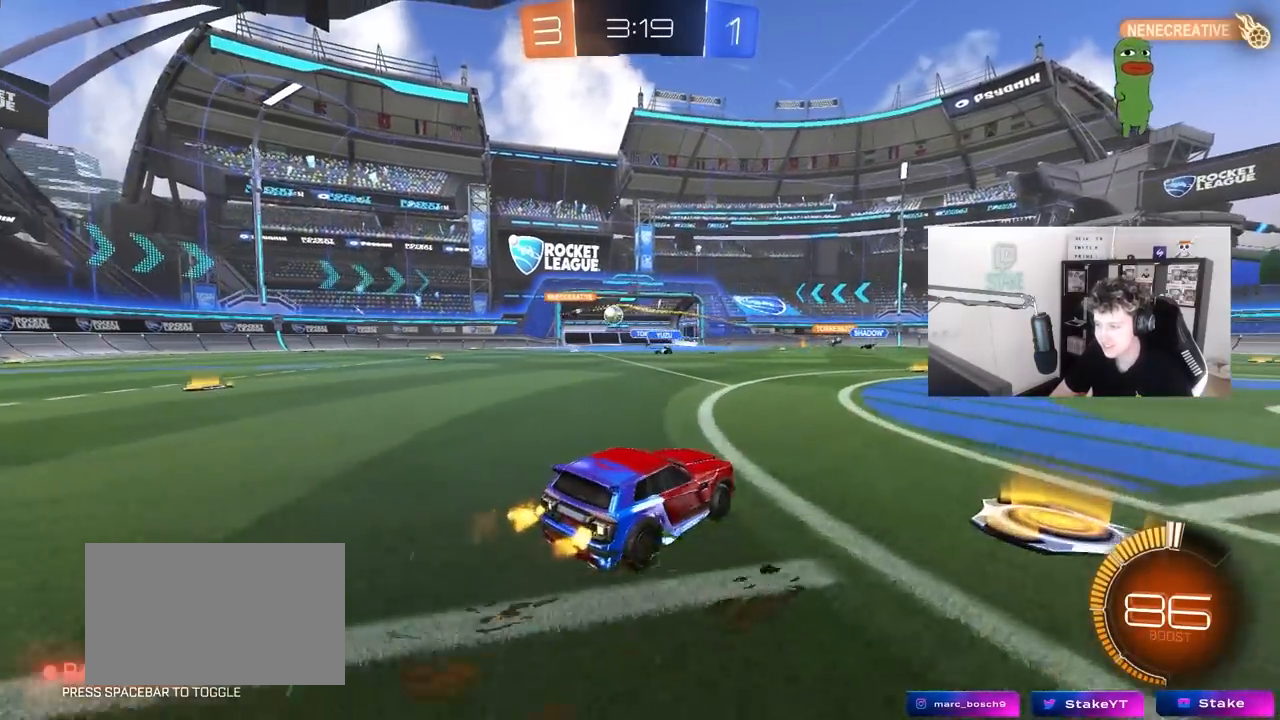
{"keys": ["a", "w"], "mouse": ["left"], "mouse_move": "still", "events": [[283, "mouse_left", "down"]]}
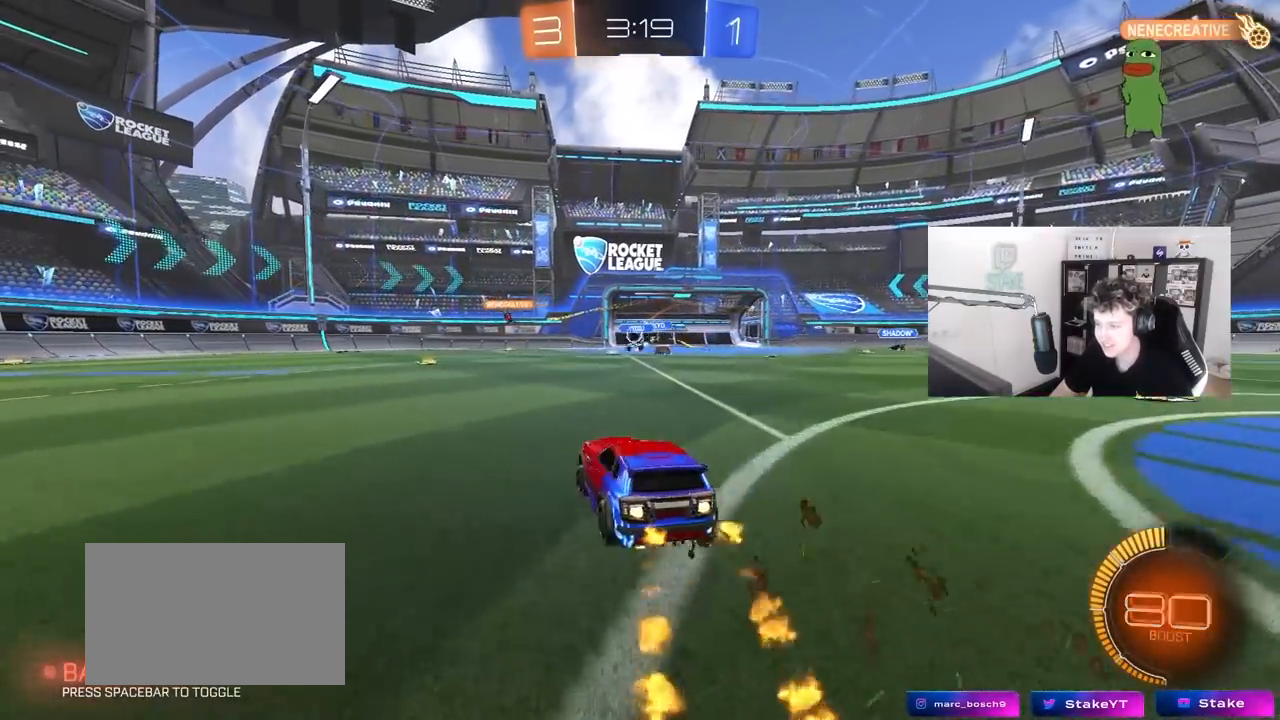
{"keys": ["a", "s", "shift"], "mouse": ["left", "right"], "mouse_move": "still", "events": [[17, "a", "up"], [67, "mouse_left", "up"], [117, "d", "down"], [150, "mouse_left", "down"], [200, "mouse_right", "down"], [250, "d", "up"], [300, "a", "down"], [300, "shift", "down"], [400, "s", "down"], [400, "w", "up"]]}
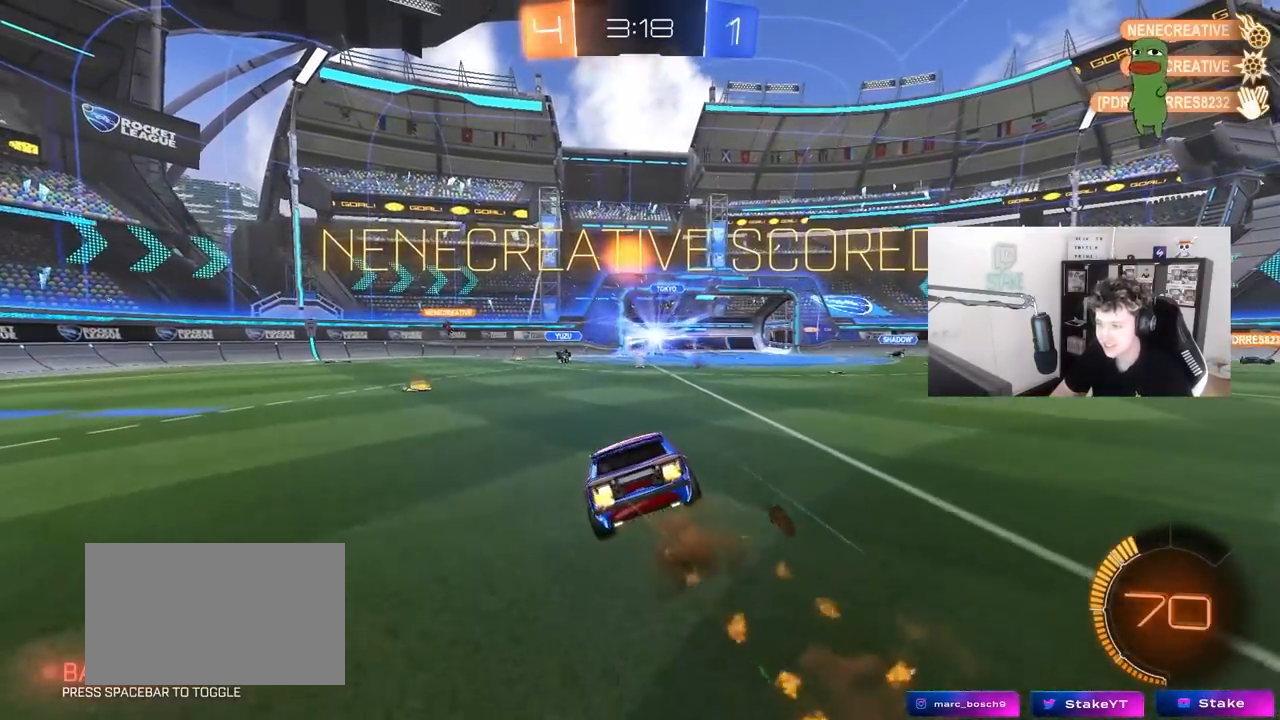
{"keys": ["a", "s", "shift"], "mouse": ["left"], "mouse_move": "still", "events": [[83, "mouse_right", "up"]]}